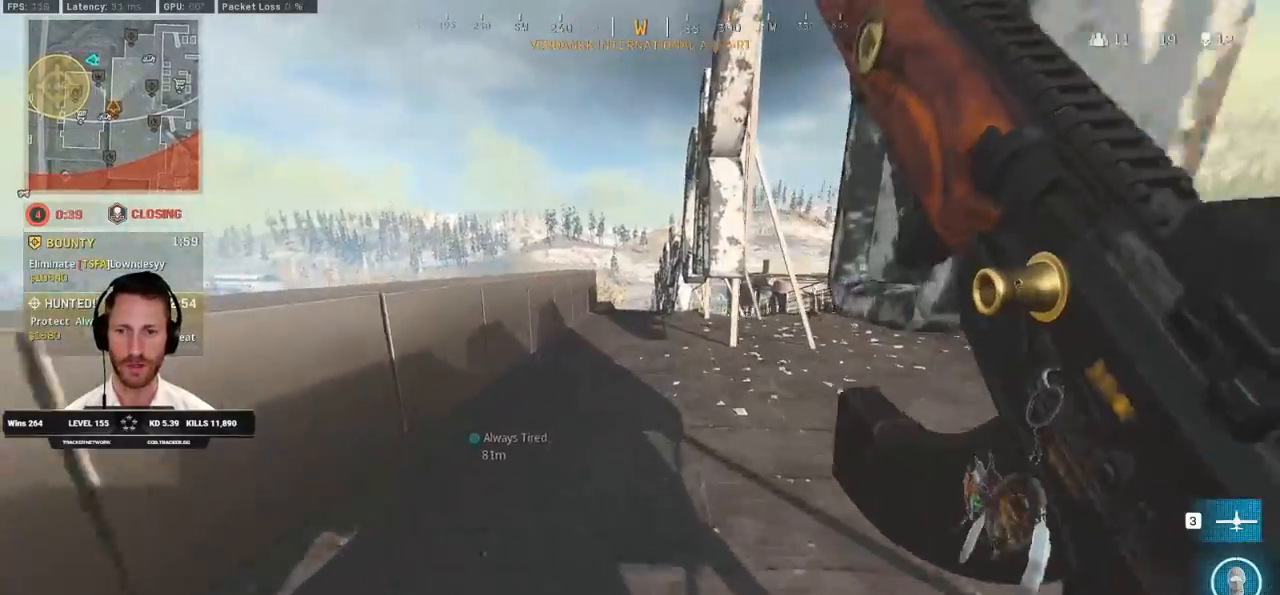
Gameplay with keyboard and mouse; each line is a JSON object with the keys and mouse buttons held at the frame after it. "events" lists presses ("down") and releases ("up") of "1", "2", "3", "4", "5", "a", "alt", "b", "c", "ctrl", "d", "e", "f", "g", "q", "r", "s", "shift", "space", "t", "tab", "v", "w", "x", "z", "mouse_left", "mouse_wheel", "mouse_right", "mouse_mb4" and "mouse_mb5" between this image and that frame as [ms after this image, input, new state], when the widget could be followed in between. "mouse_left", "mouse_wheel", "mouse_right", "mouse_mb4", "mouse_mb5" = the "left", "wheel", "right", "mb4", "mb5" buttons of the "mouse" list. No other keys are recorded. "wheel" means that the mouse wheel is clicked or scrolled. Mouse movement is not recorded.
{"keys": ["a", "shift", "w"], "mouse": [], "events": [[200, "d", "down"], [283, "d", "up"], [500, "a", "down"]]}
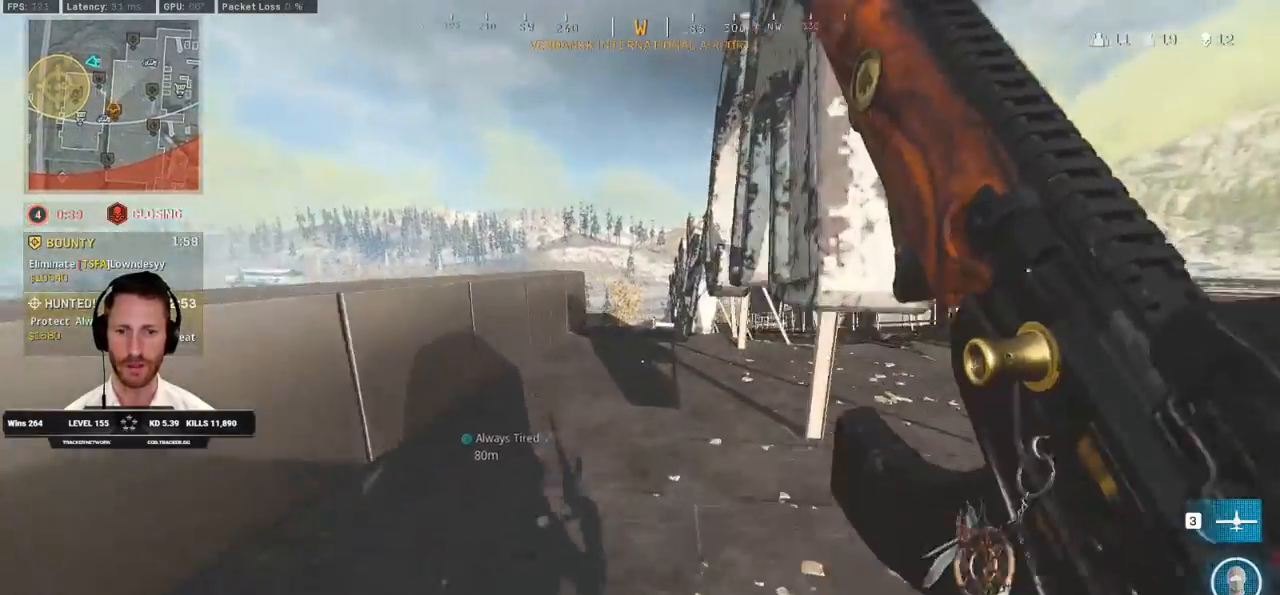
{"keys": ["d", "shift", "w"], "mouse": [], "events": [[117, "a", "up"], [217, "d", "down"]]}
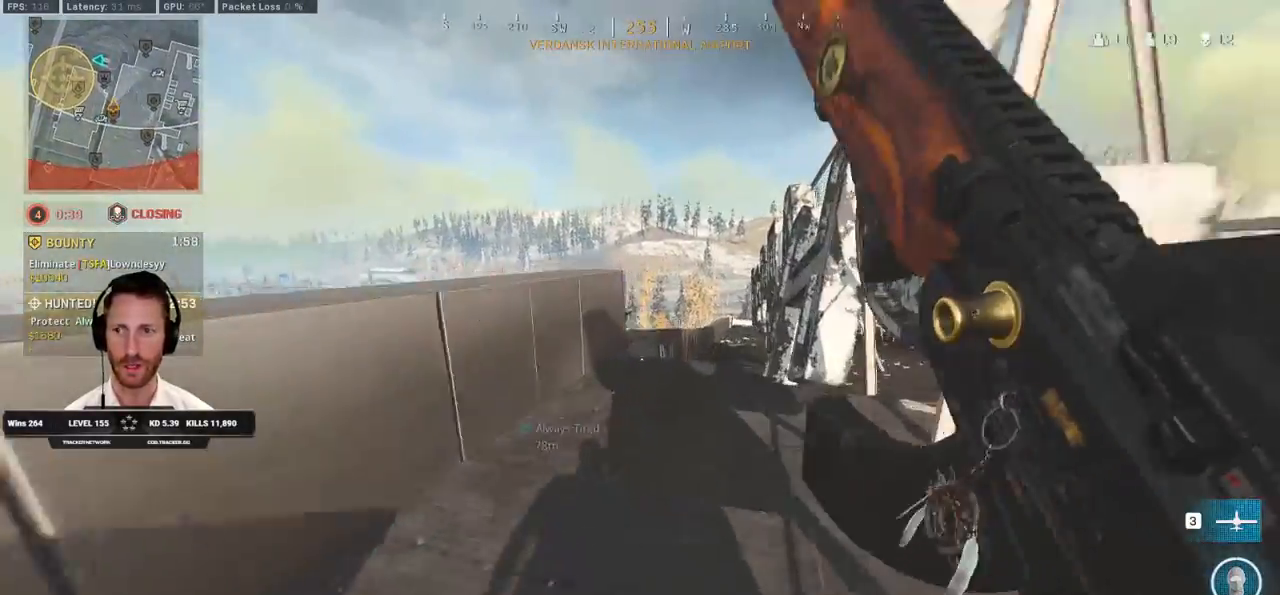
{"keys": ["d", "shift", "w"], "mouse": [], "events": []}
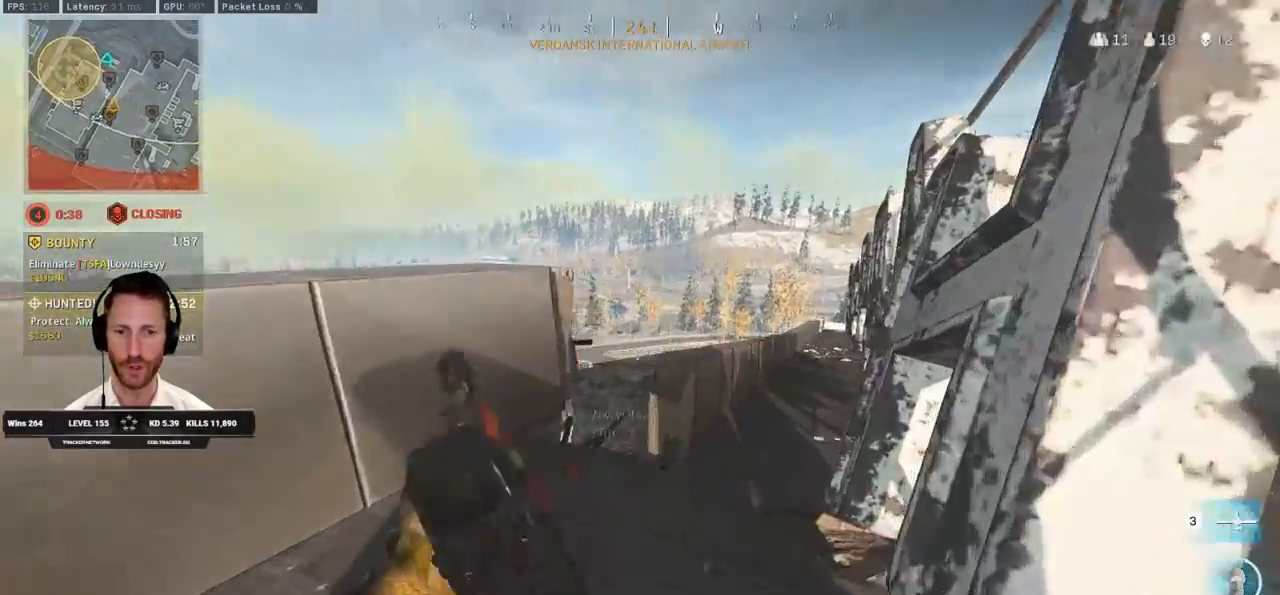
{"keys": ["d", "shift", "w"], "mouse": [], "events": []}
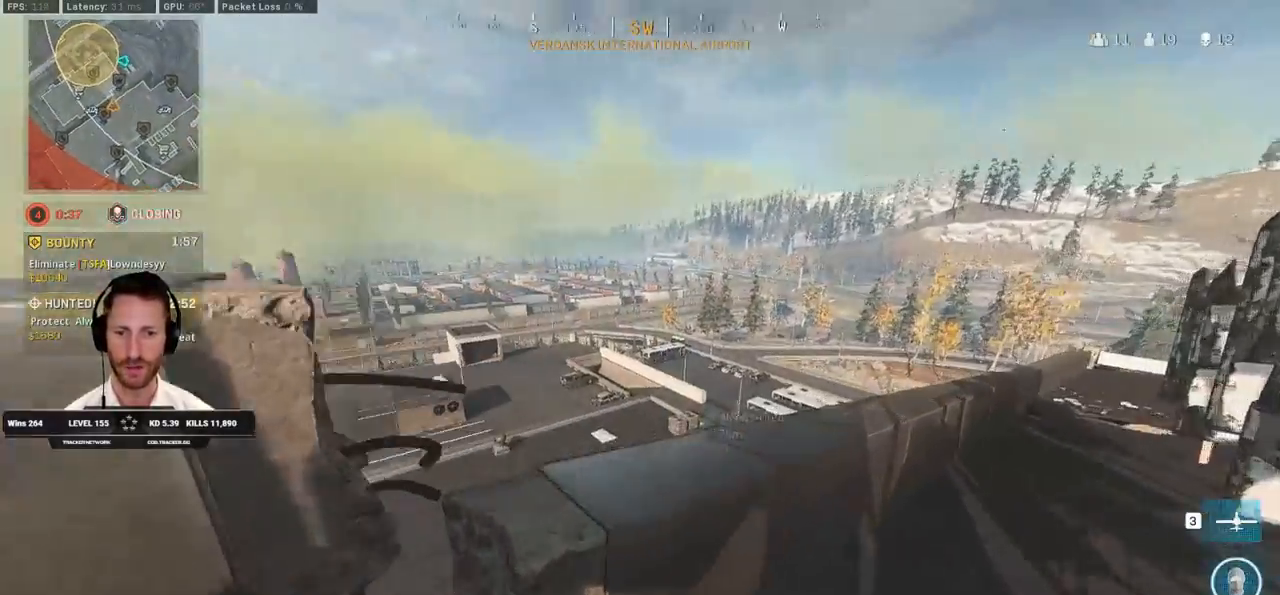
{"keys": ["d", "w"], "mouse": ["right"], "events": [[83, "shift", "up"], [117, "mouse_right", "down"]]}
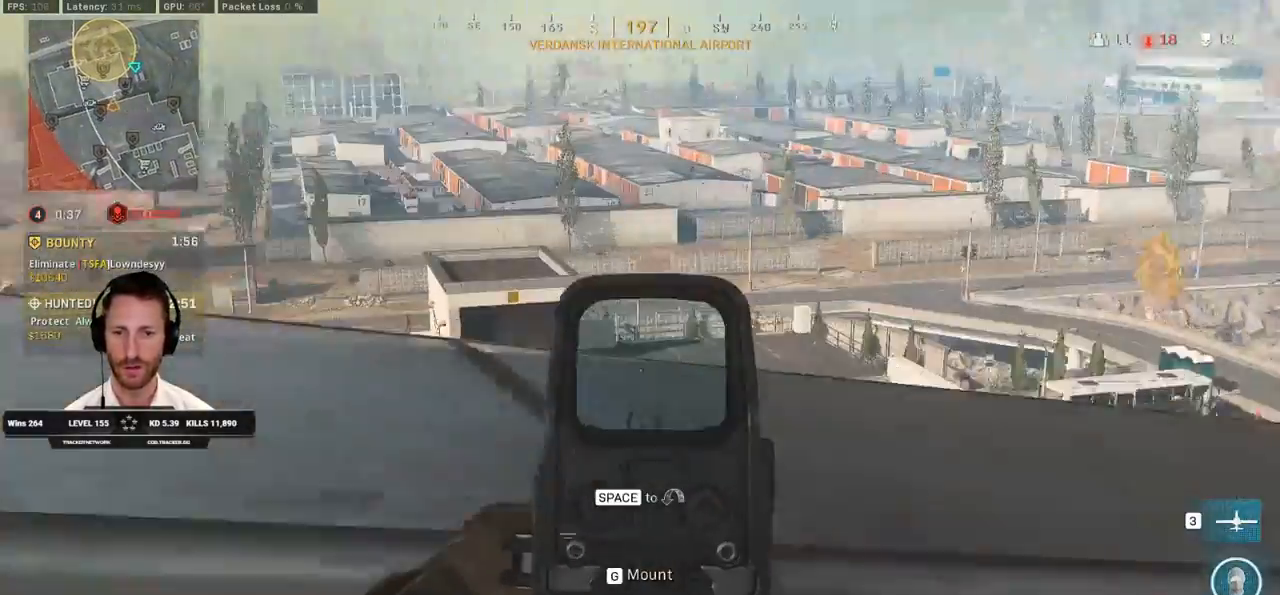
{"keys": ["d"], "mouse": ["right"], "events": [[467, "w", "up"]]}
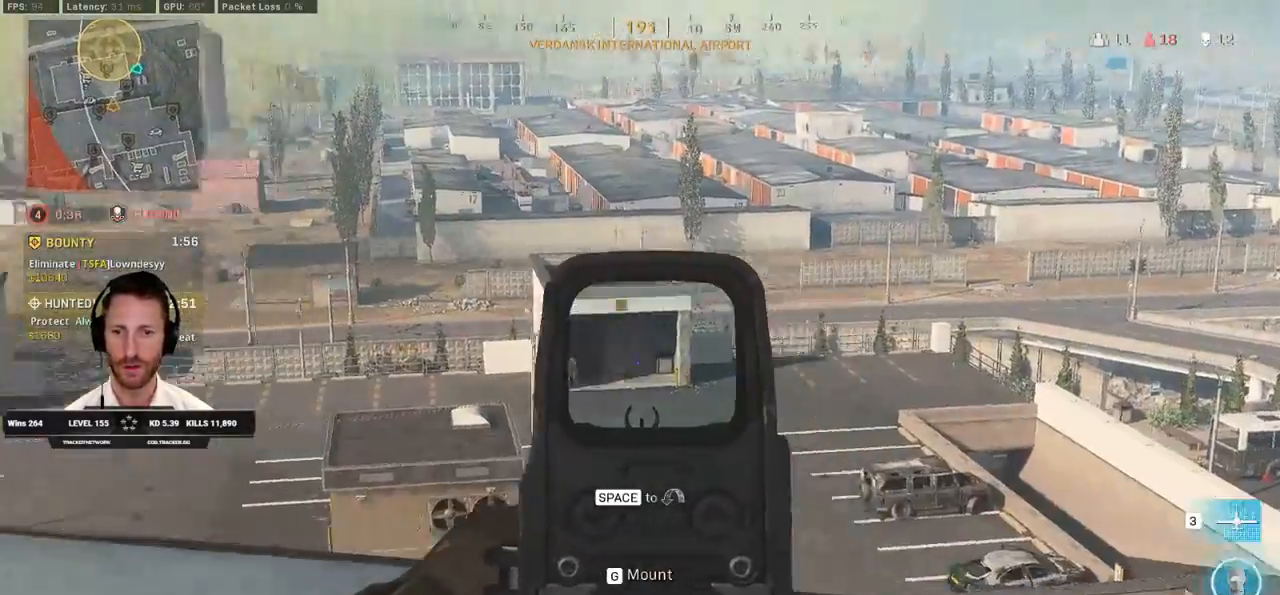
{"keys": ["ctrl", "d"], "mouse": ["right"], "events": [[417, "ctrl", "down"]]}
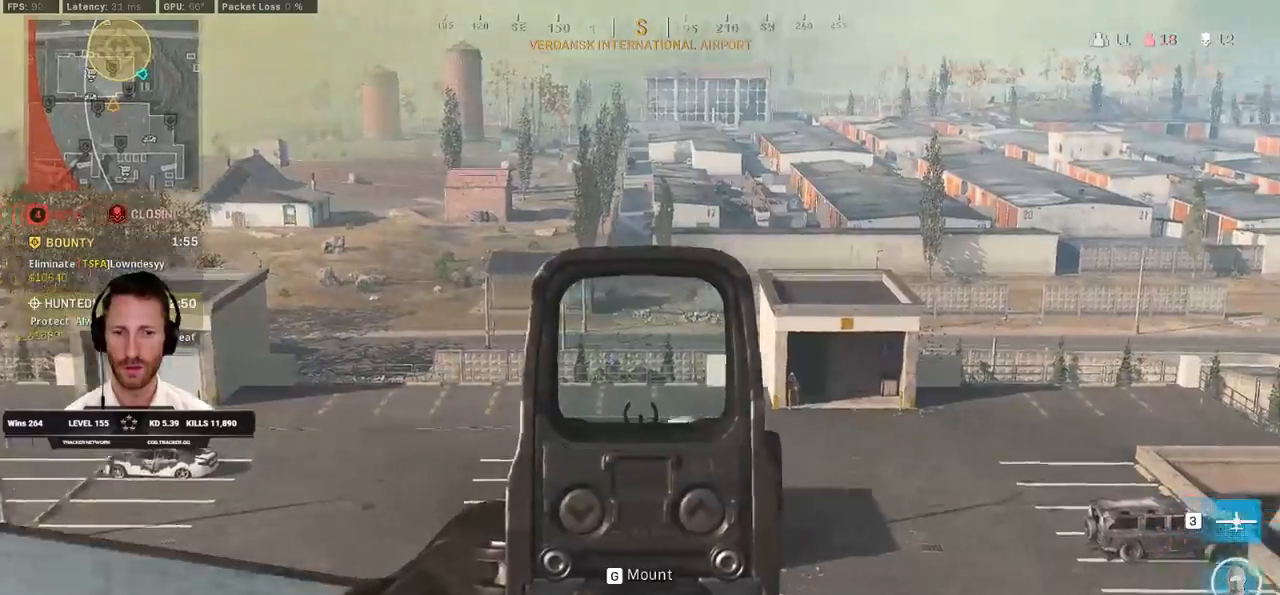
{"keys": ["alt", "d"], "mouse": ["right"], "events": [[67, "ctrl", "up"], [500, "alt", "down"]]}
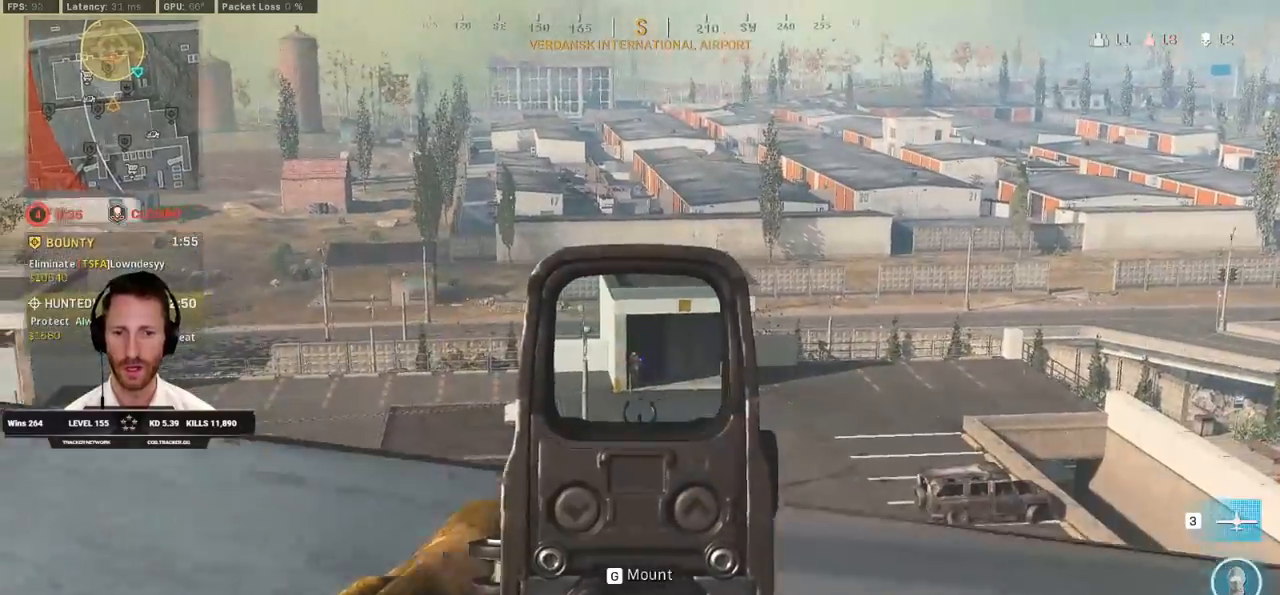
{"keys": ["d"], "mouse": ["left", "right"], "events": [[133, "alt", "up"], [133, "mouse_left", "down"]]}
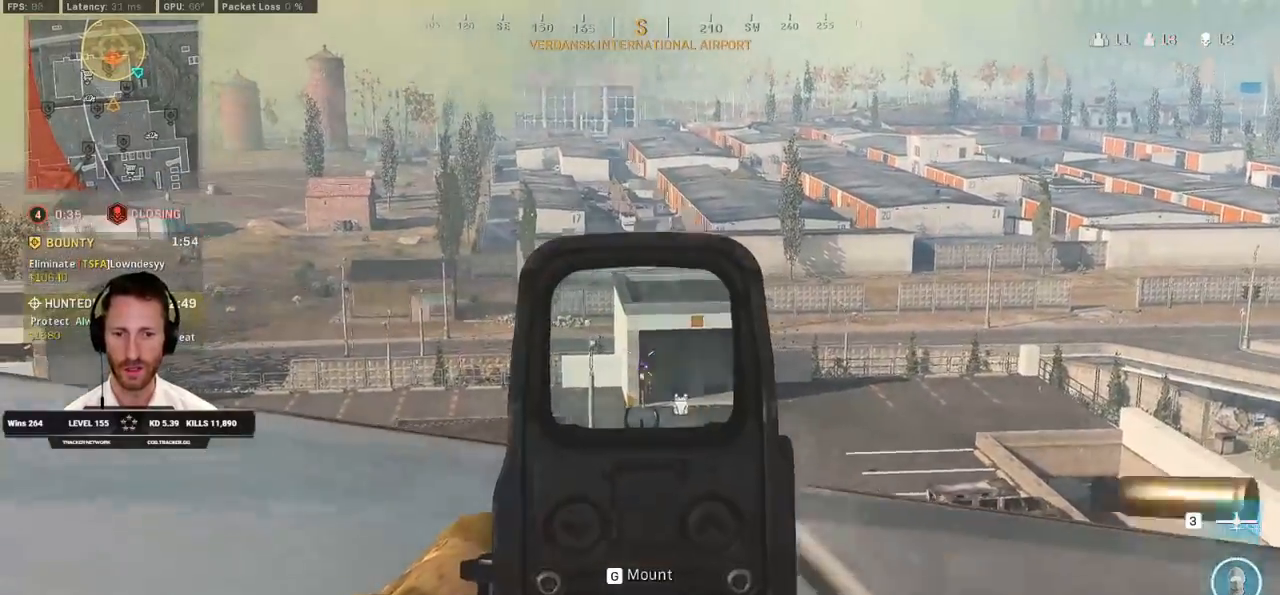
{"keys": ["d", "w"], "mouse": ["left", "right"], "events": [[67, "w", "down"]]}
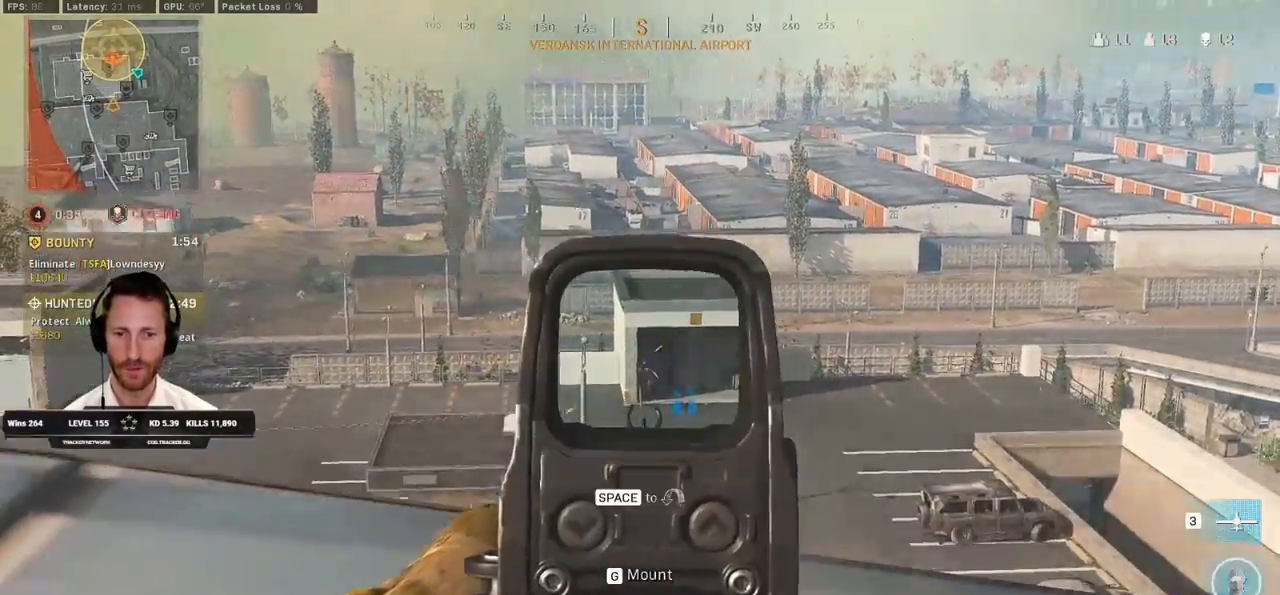
{"keys": ["d"], "mouse": ["left", "right"], "events": [[150, "w", "up"]]}
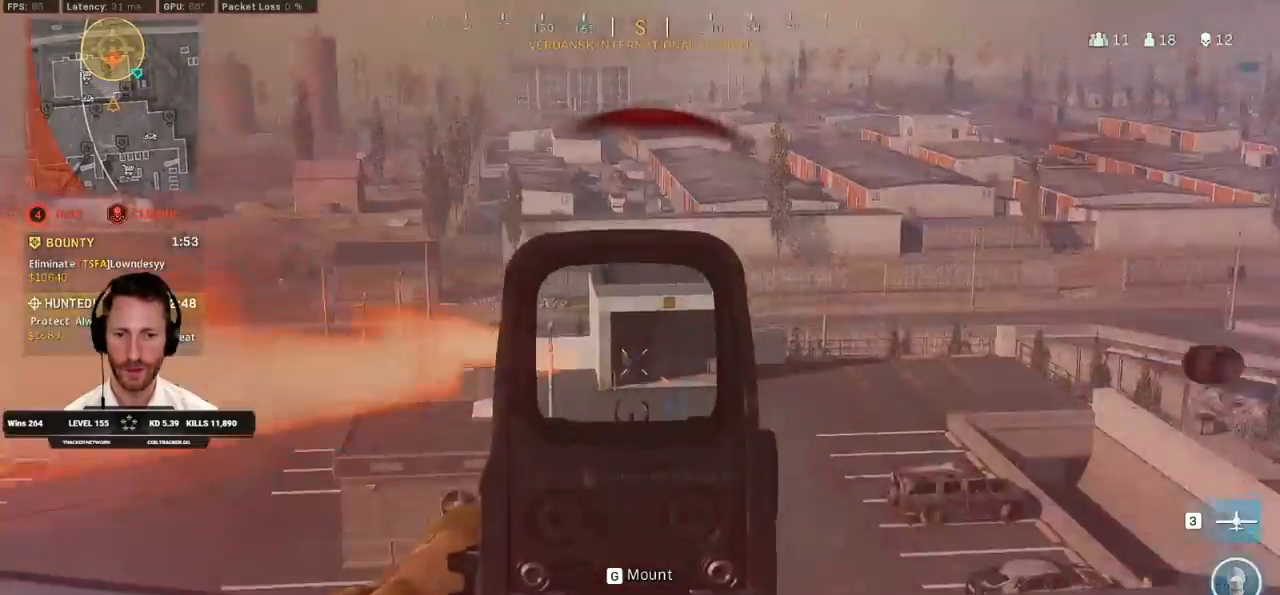
{"keys": ["d", "s"], "mouse": ["left", "right"], "events": [[433, "s", "down"]]}
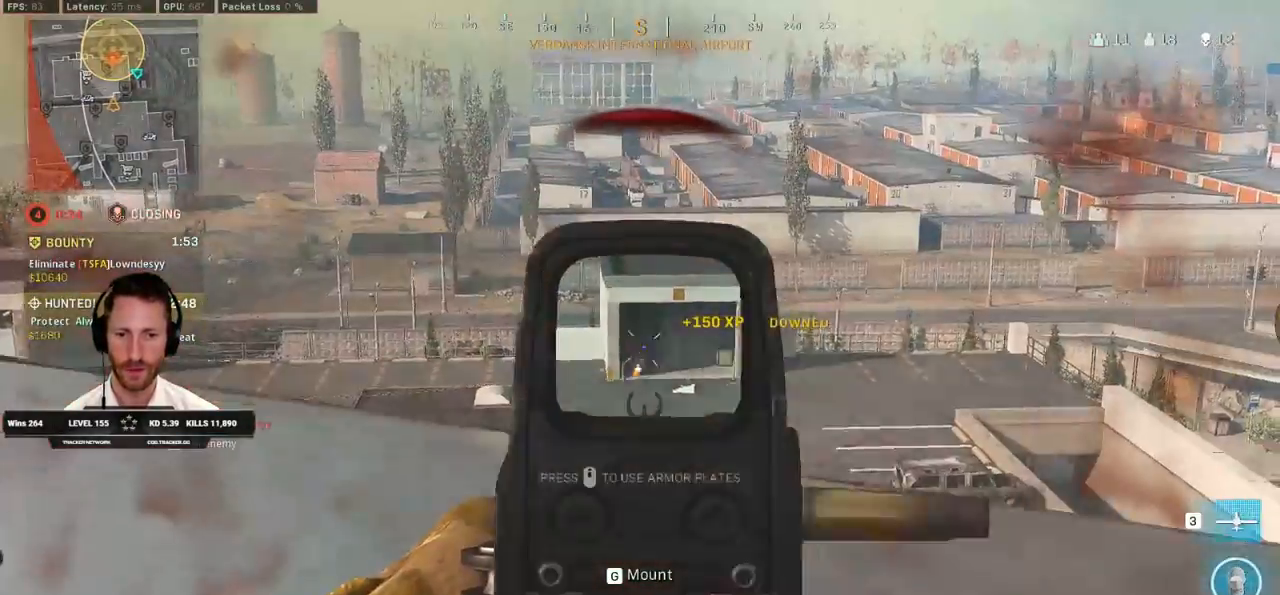
{"keys": ["w"], "mouse": ["left", "right"], "events": [[117, "s", "up"], [367, "w", "down"], [500, "d", "up"]]}
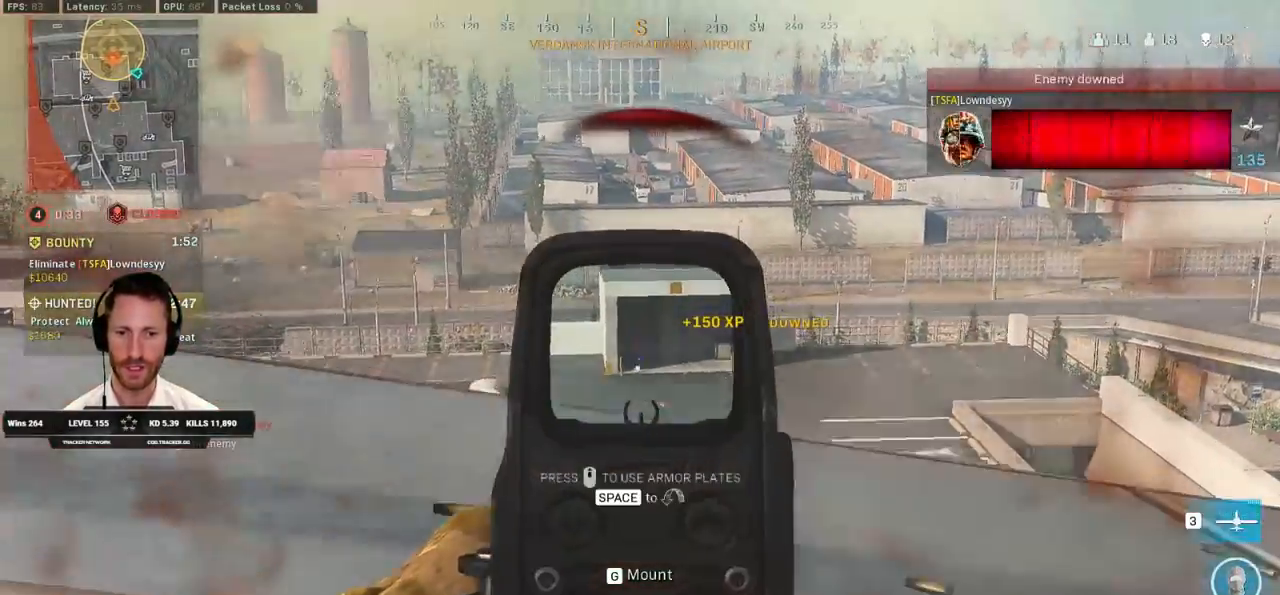
{"keys": ["s", "z"], "mouse": [], "events": [[50, "mouse_left", "up"], [67, "mouse_right", "up"], [117, "r", "down"], [200, "r", "up"], [250, "w", "up"], [383, "s", "down"], [433, "z", "down"]]}
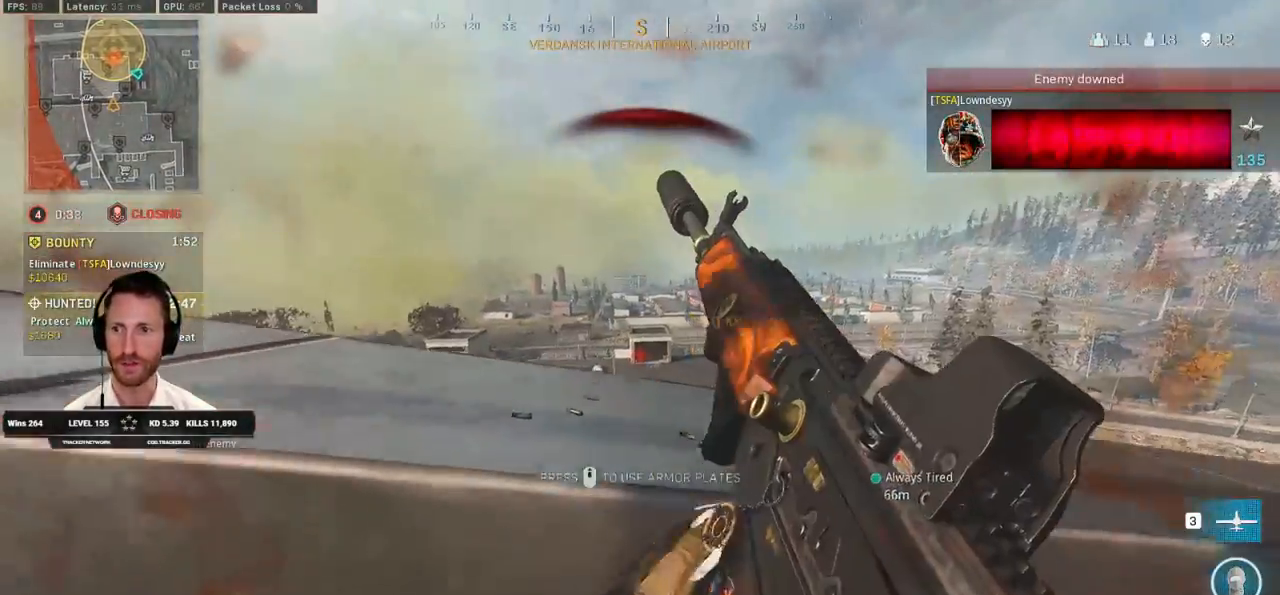
{"keys": [], "mouse": [], "events": [[17, "s", "up"], [150, "z", "up"]]}
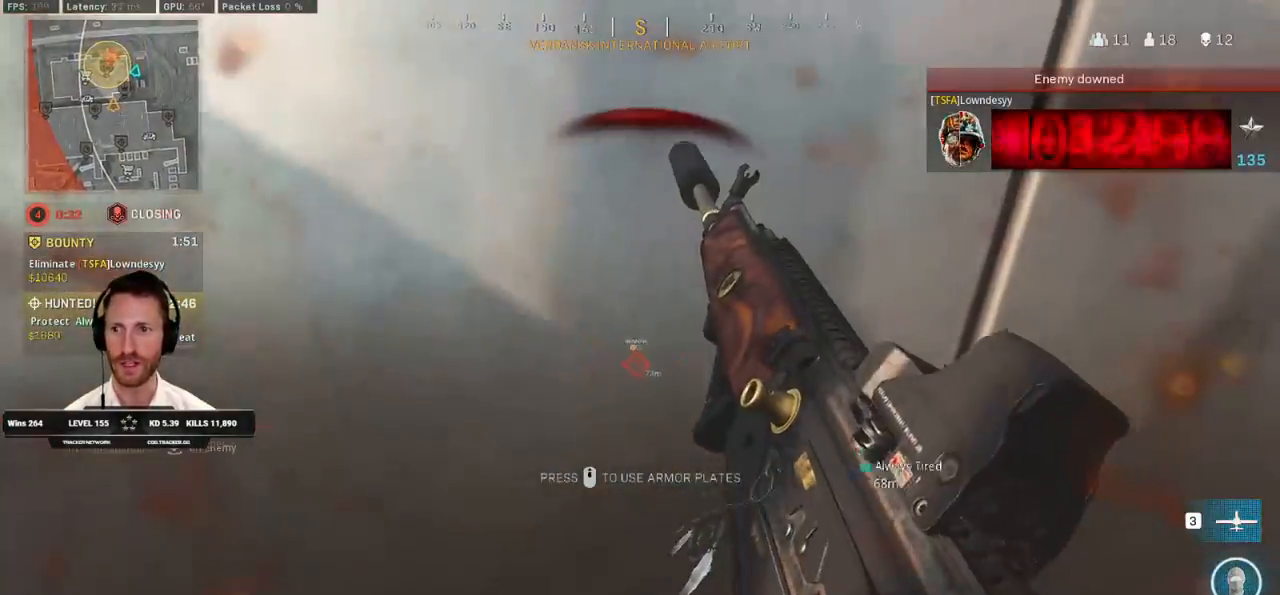
{"keys": ["ctrl", "d"], "mouse": [], "events": [[300, "ctrl", "down"], [383, "d", "down"]]}
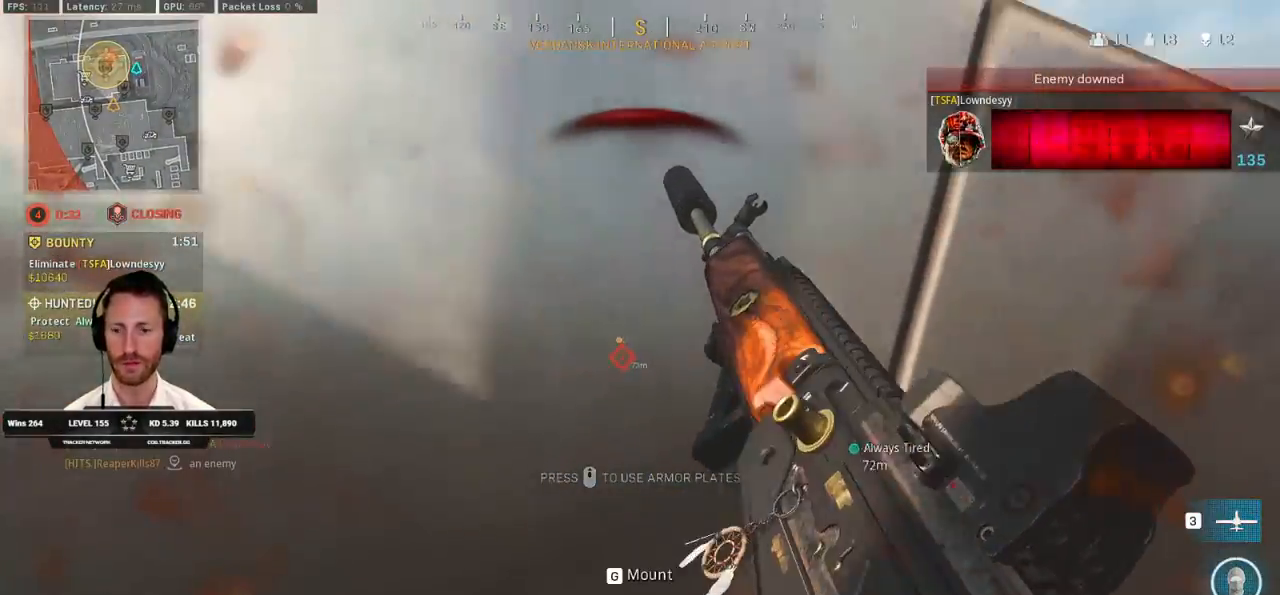
{"keys": ["ctrl", "d", "w"], "mouse": [], "events": [[500, "w", "down"]]}
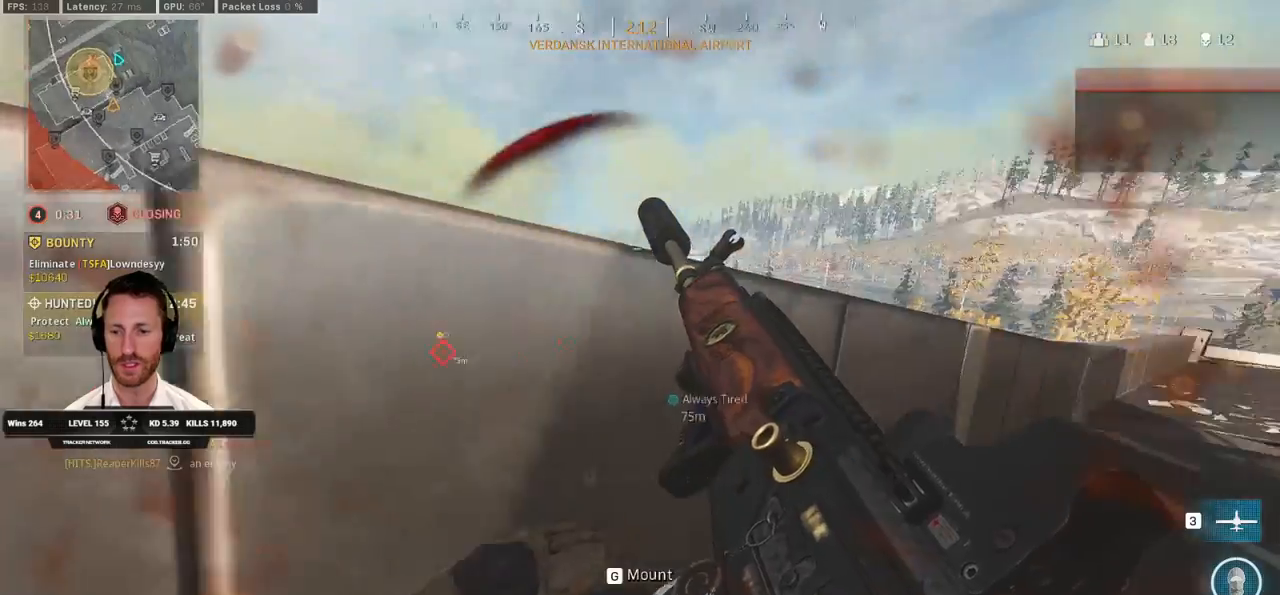
{"keys": ["ctrl", "w"], "mouse": ["wheel"], "events": [[267, "z", "down"], [283, "d", "up"], [467, "z", "up"], [500, "mouse_wheel", "down"]]}
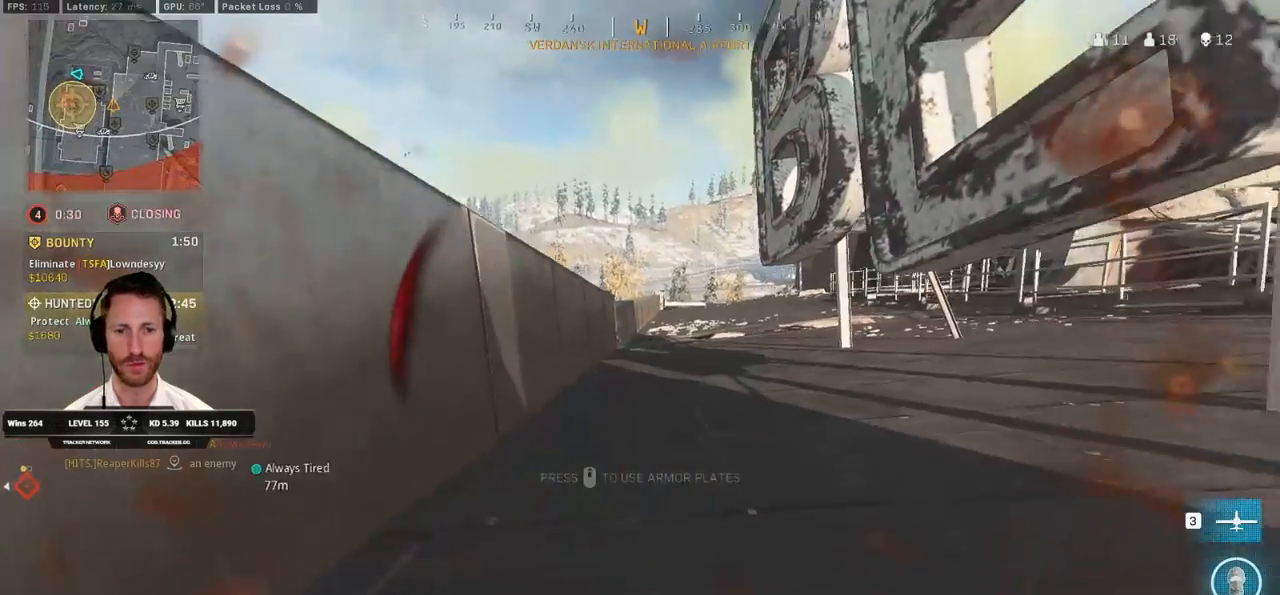
{"keys": ["a", "w"], "mouse": [], "events": [[283, "ctrl", "up"], [283, "mouse_wheel", "up"], [300, "mouse_wheel", "down"], [383, "mouse_wheel", "up"], [450, "a", "down"]]}
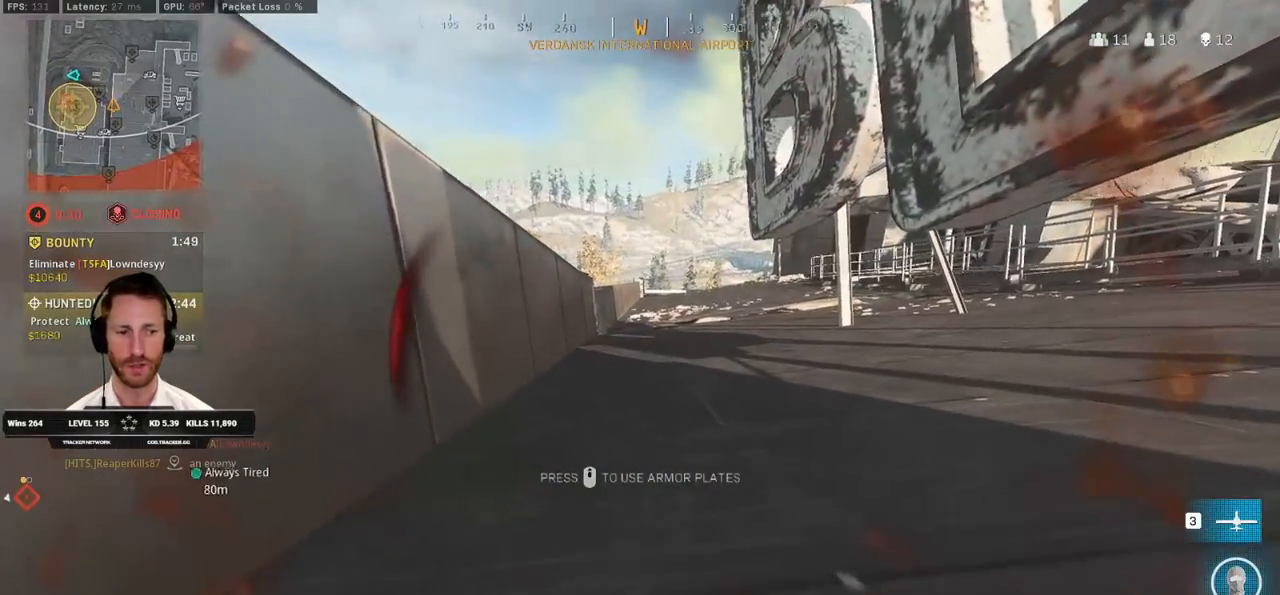
{"keys": ["w"], "mouse": [], "events": [[83, "mouse_wheel", "down"], [117, "a", "up"], [117, "mouse_wheel", "up"], [133, "mouse_wheel", "down"], [217, "mouse_wheel", "up"], [367, "mouse_wheel", "down"], [417, "mouse_wheel", "up"], [433, "mouse_wheel", "down"], [483, "mouse_wheel", "up"]]}
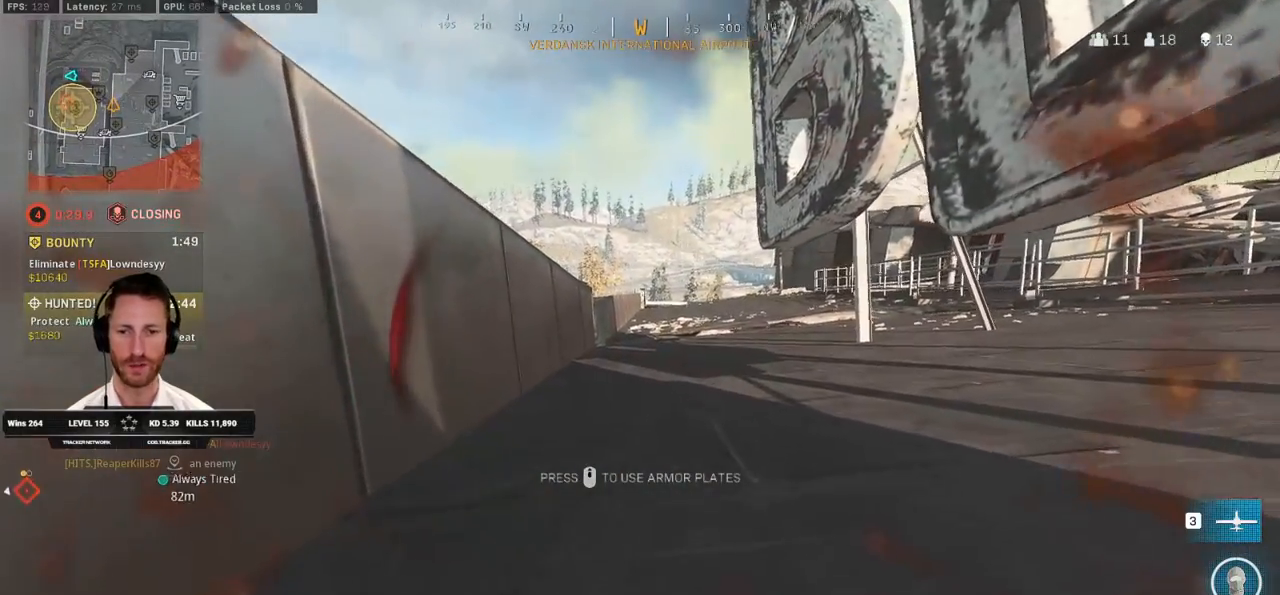
{"keys": ["w"], "mouse": [], "events": [[133, "mouse_wheel", "down"], [283, "mouse_wheel", "up"], [400, "mouse_wheel", "down"], [450, "mouse_wheel", "up"]]}
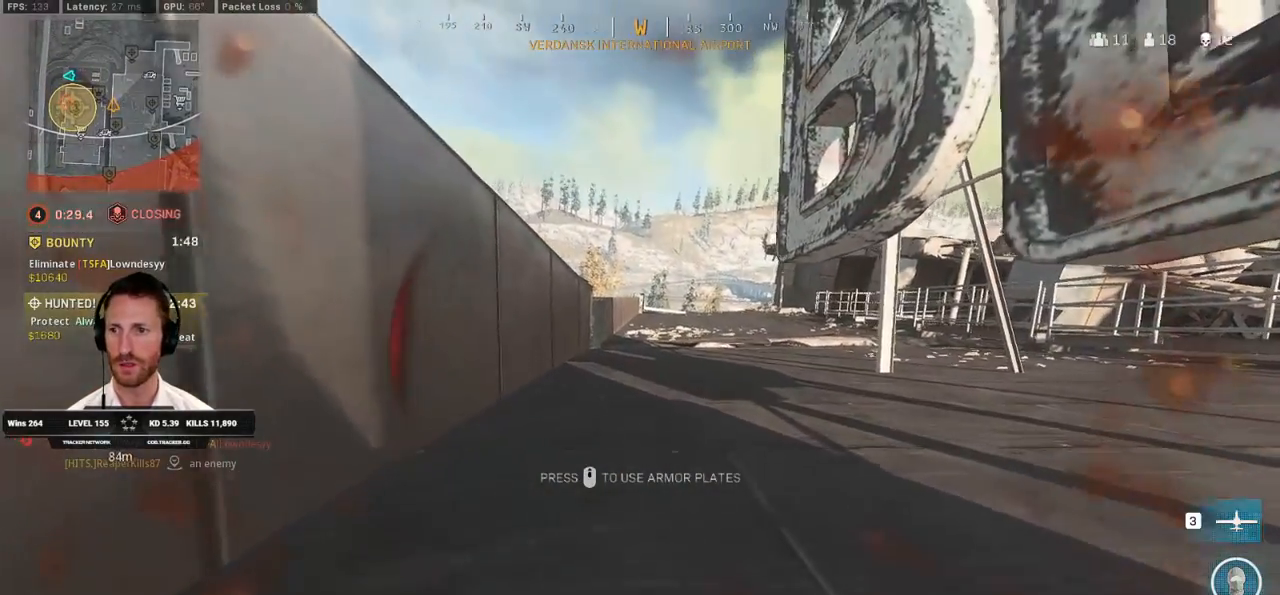
{"keys": ["w"], "mouse": ["wheel"], "events": [[467, "mouse_wheel", "down"]]}
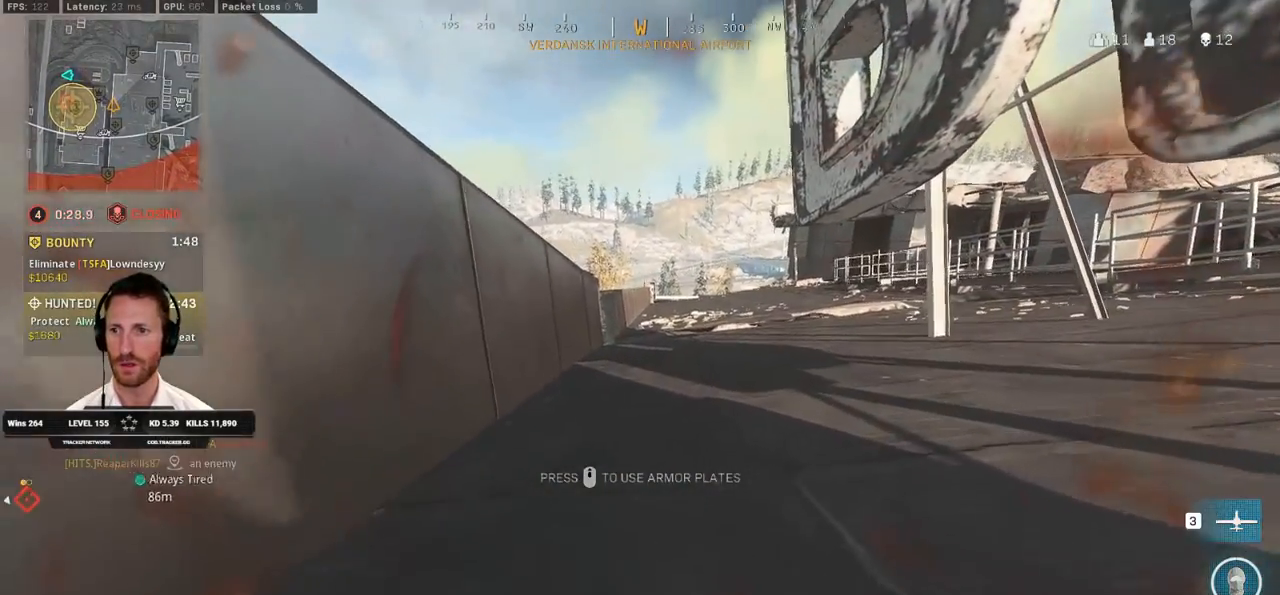
{"keys": ["w"], "mouse": [], "events": [[100, "mouse_wheel", "up"], [250, "mouse_wheel", "down"], [300, "mouse_wheel", "up"], [317, "mouse_wheel", "down"], [333, "mouse_wheel", "up"]]}
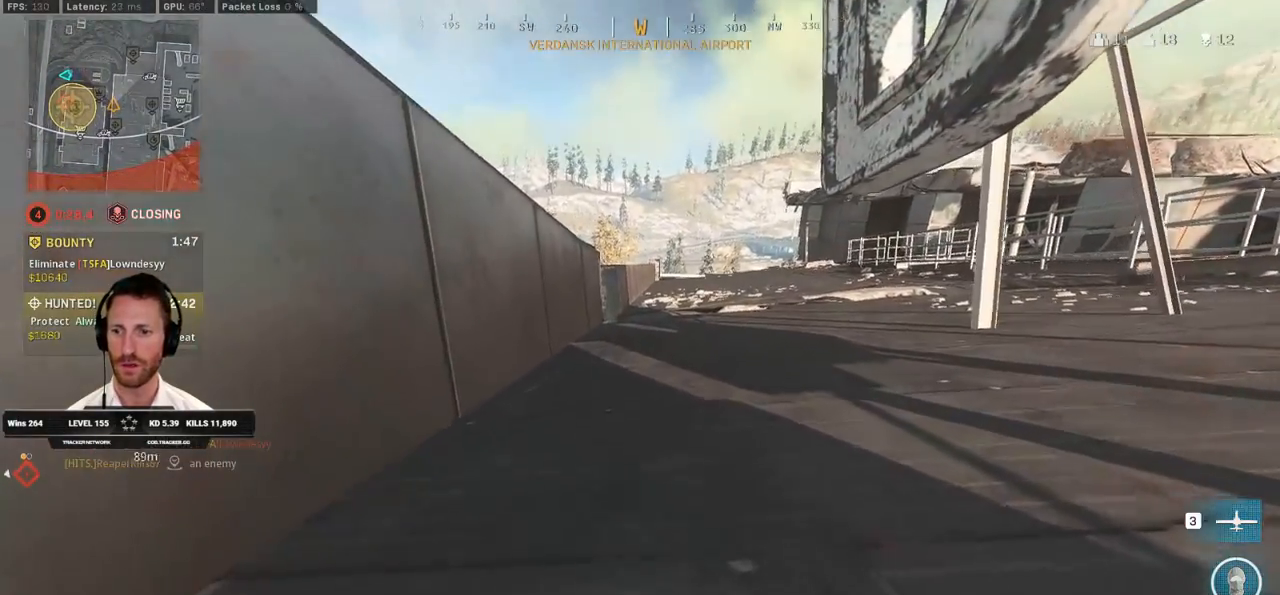
{"keys": ["w"], "mouse": ["wheel"], "events": [[117, "mouse_wheel", "down"], [250, "mouse_wheel", "up"], [367, "mouse_wheel", "down"]]}
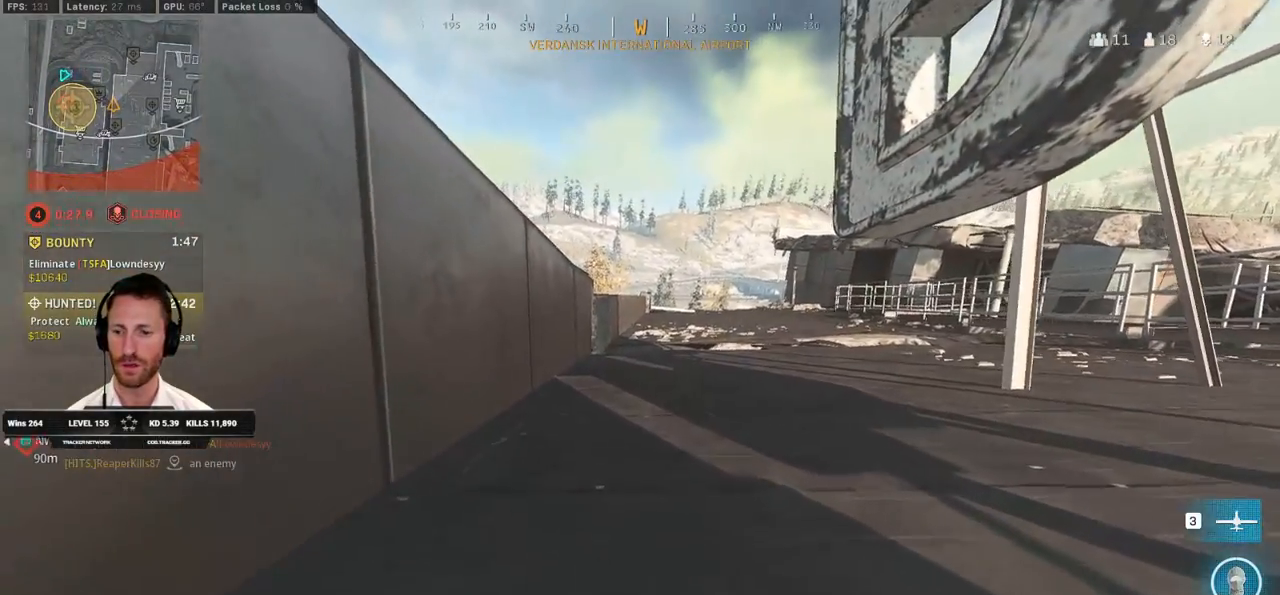
{"keys": ["w"], "mouse": [], "events": [[33, "mouse_wheel", "up"]]}
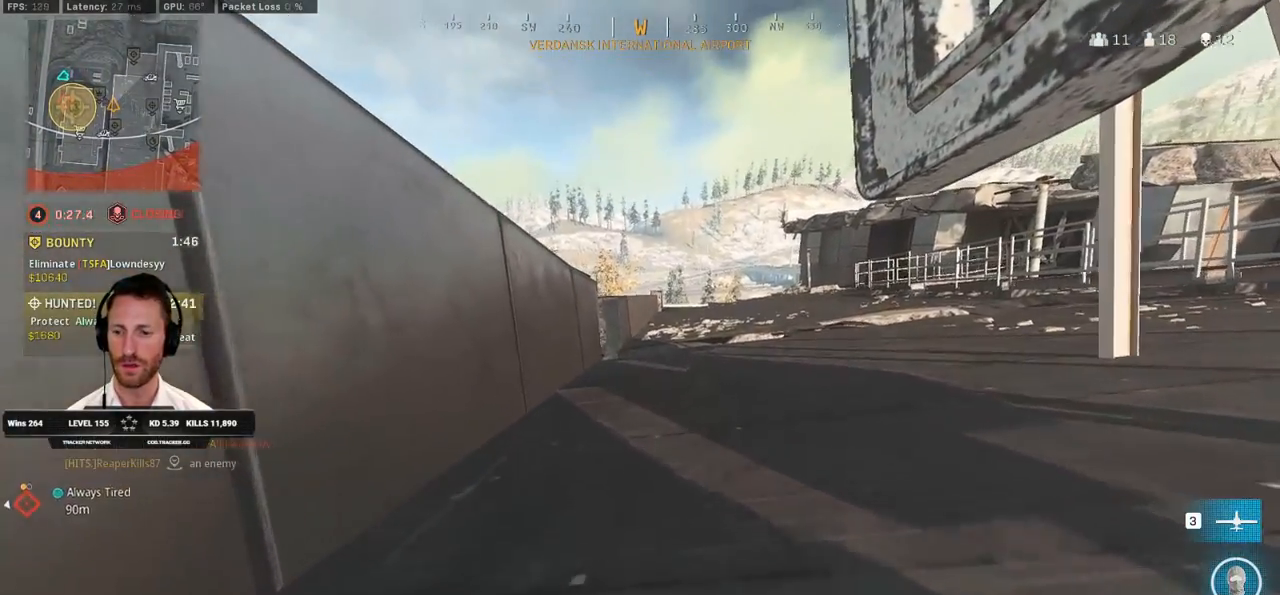
{"keys": ["w"], "mouse": [], "events": []}
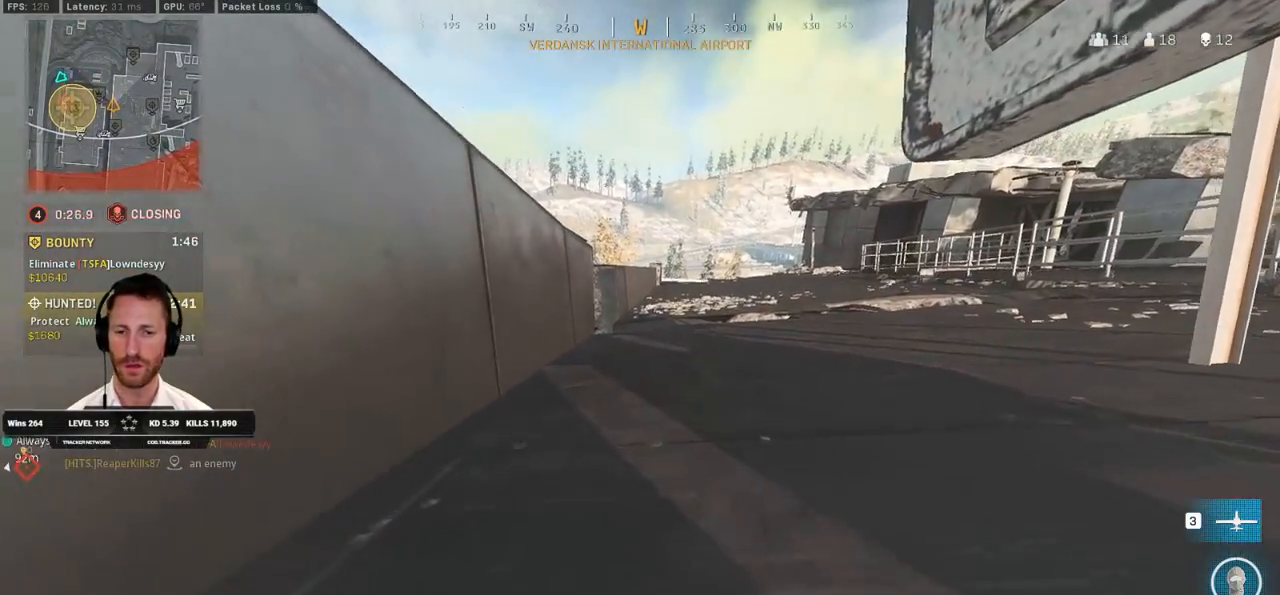
{"keys": ["w"], "mouse": [], "events": []}
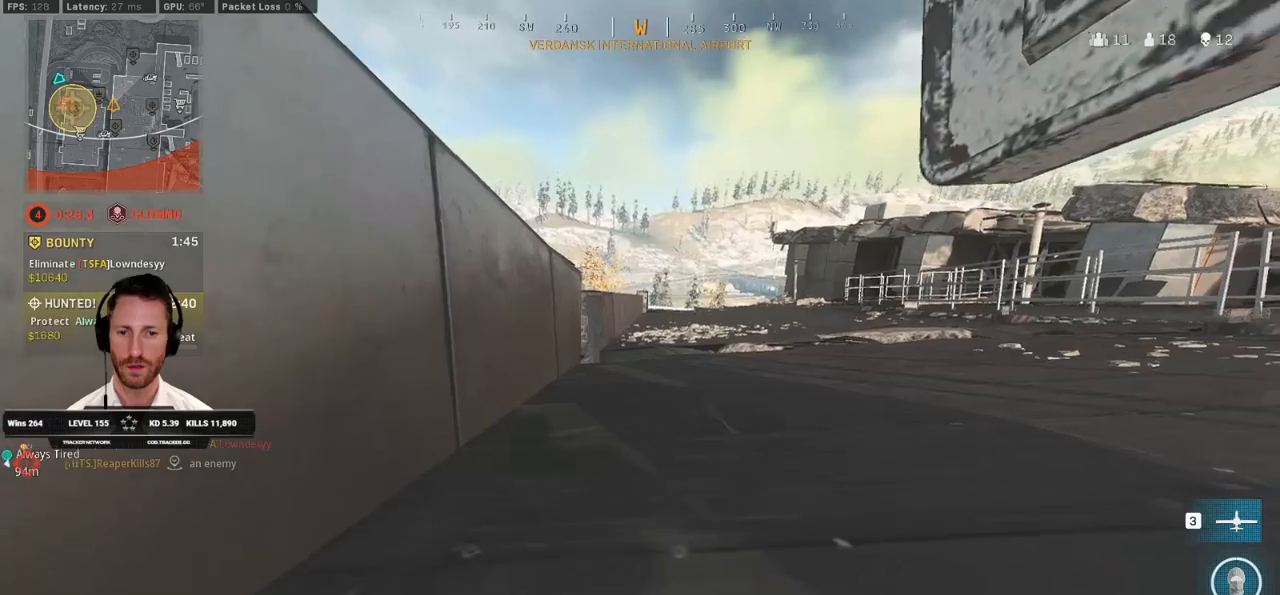
{"keys": ["w"], "mouse": [], "events": []}
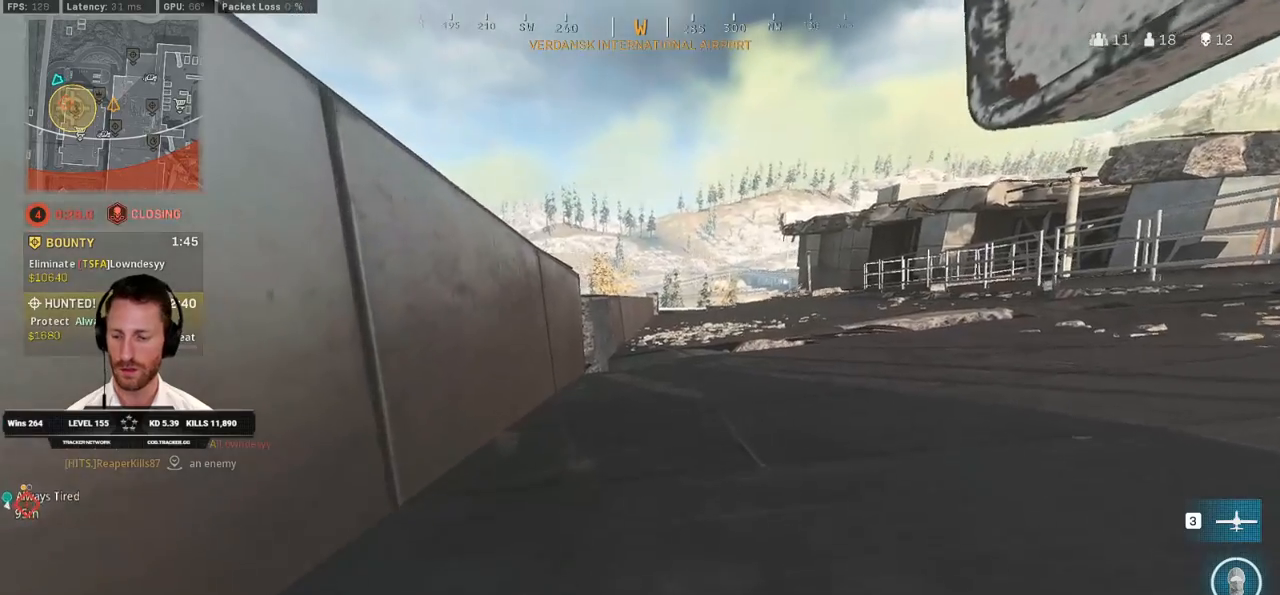
{"keys": [], "mouse": [], "events": [[67, "w", "up"]]}
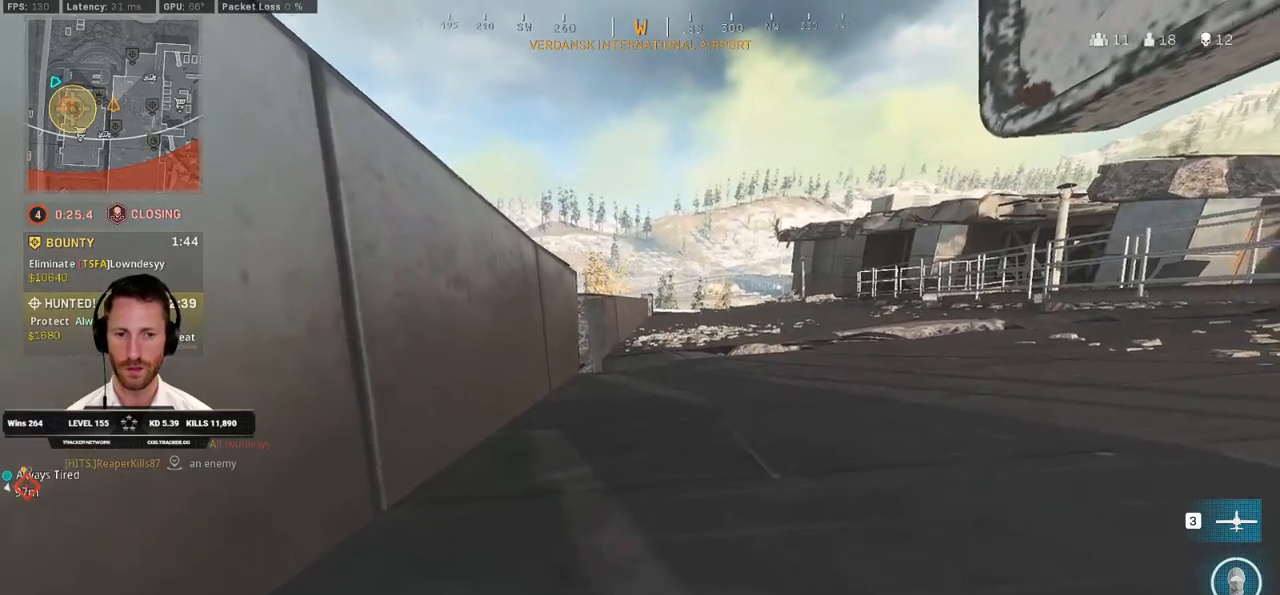
{"keys": ["r"], "mouse": [], "events": [[200, "r", "down"], [267, "r", "up"], [350, "r", "down"], [417, "r", "up"], [500, "r", "down"]]}